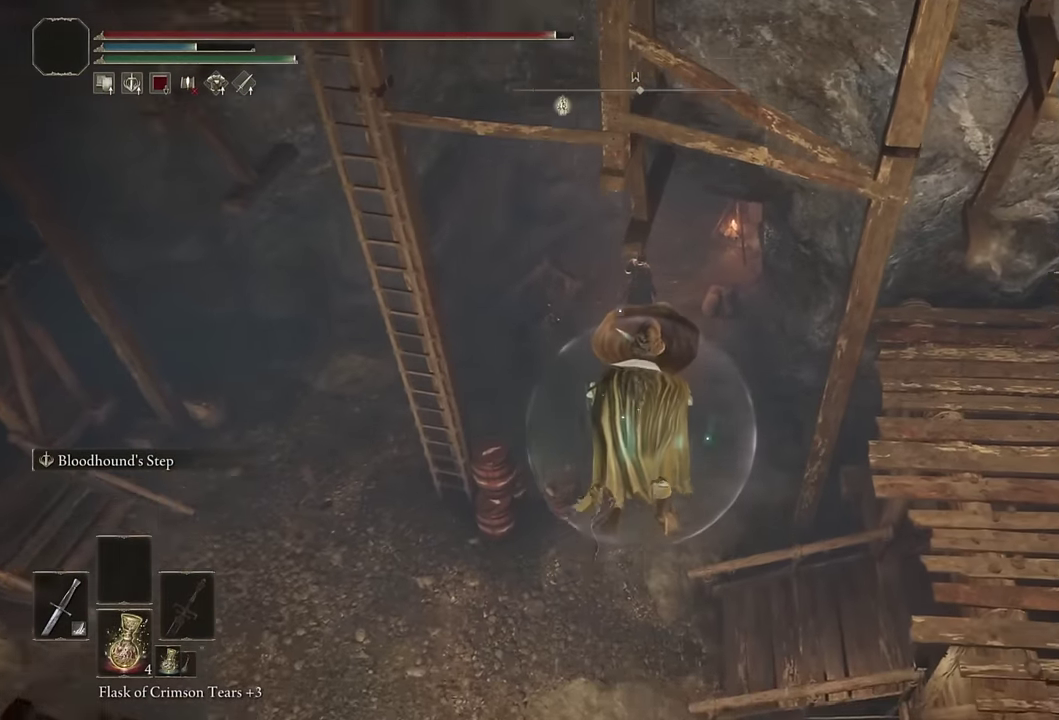
Gameplay with a controller (PlayStation layout); each line is a JSON object with the inputs held at the frame after it. "events" lists button and stick changes between this image and that frame as [ms after this image, input, new state], when the widget could be followed in between.
{"buttons": [], "left_stick": "up", "right_stick": "up"}
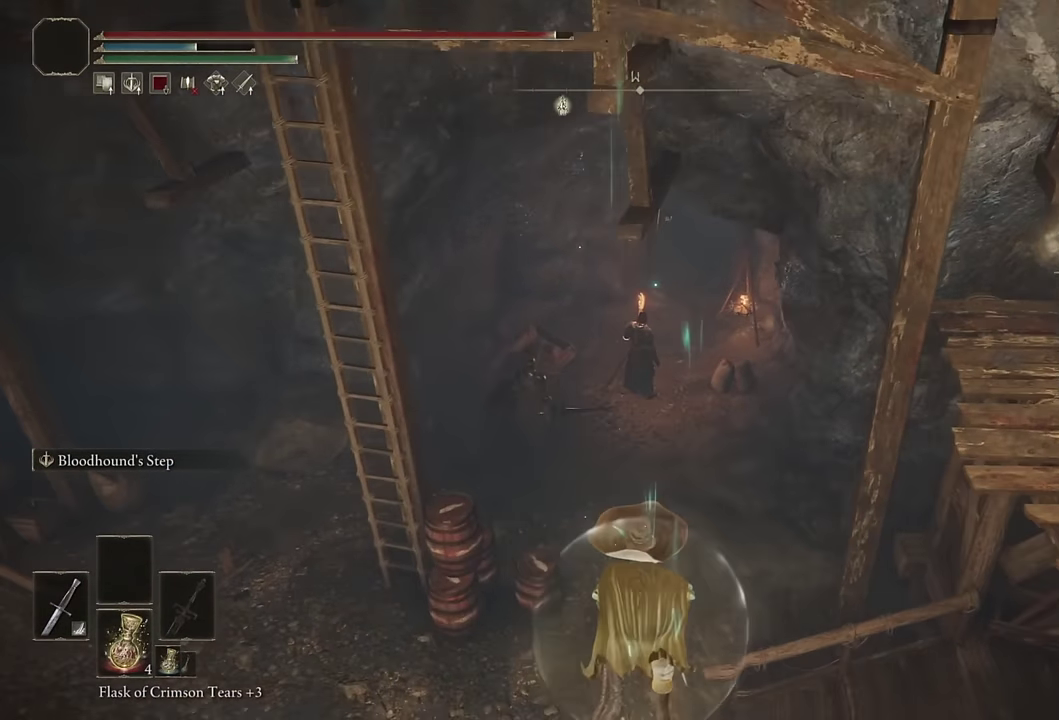
{"buttons": ["L2"], "left_stick": "up", "right_stick": "up", "events": [[216, "L2", "down"], [350, "L2", "up"], [450, "L2", "down"]]}
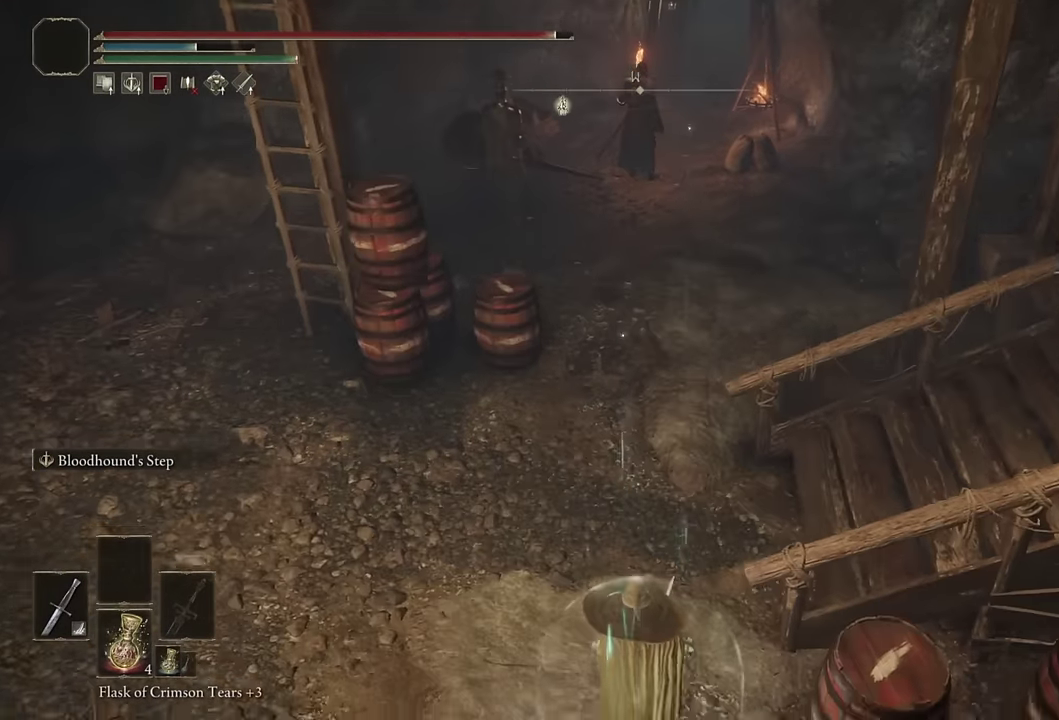
{"buttons": ["CIRCLE", "L2"], "left_stick": "up", "right_stick": "center", "events": [[83, "L2", "up"], [200, "L2", "down"], [250, "right_stick", "center"], [316, "L2", "up"], [416, "L2", "down"], [433, "CIRCLE", "down"]]}
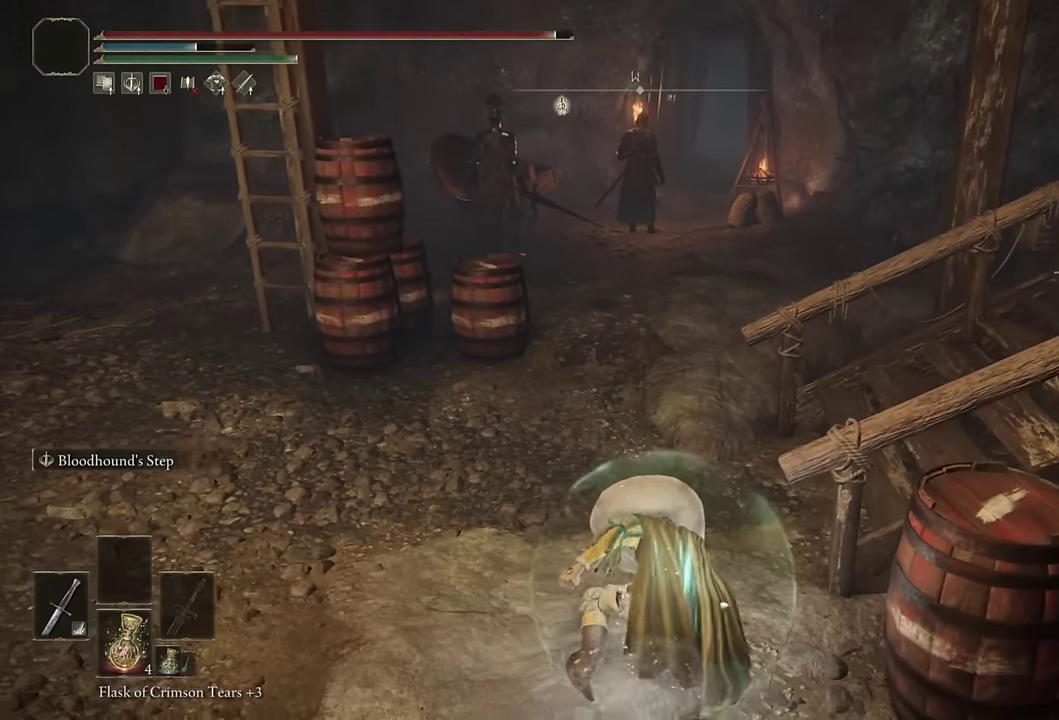
{"buttons": ["CIRCLE", "L2"], "left_stick": "up", "right_stick": "center", "events": [[66, "L2", "up"], [150, "L2", "down"], [283, "L2", "up"], [383, "L2", "down"]]}
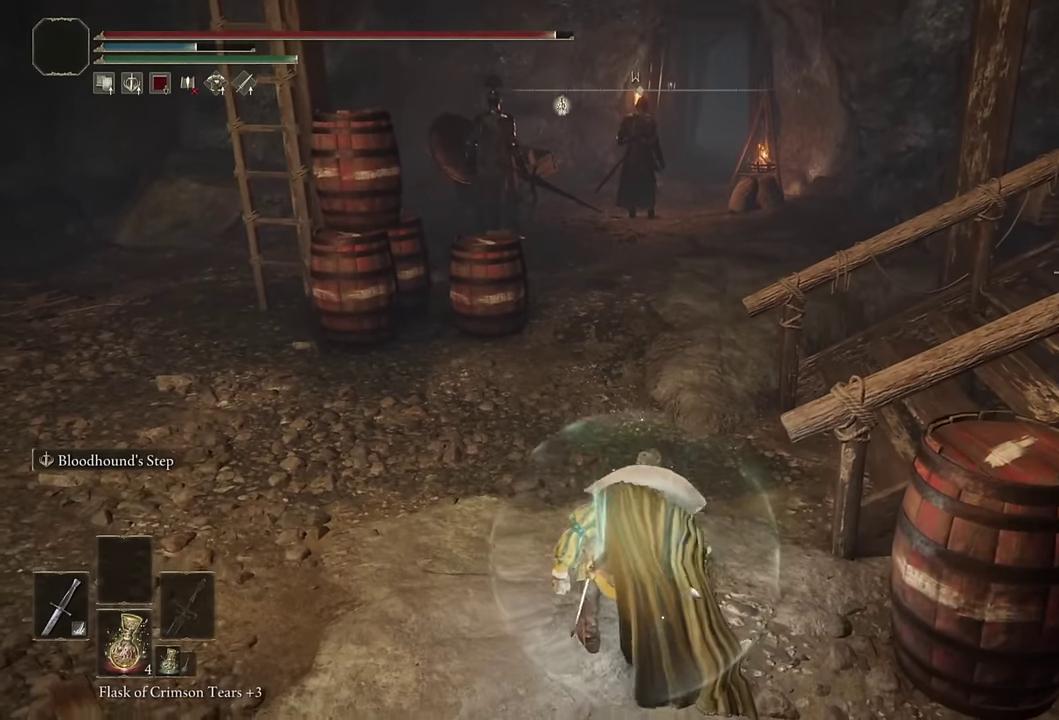
{"buttons": ["CIRCLE"], "left_stick": "up", "right_stick": "center", "events": [[33, "L2", "up"], [300, "L2", "down"], [466, "L2", "up"]]}
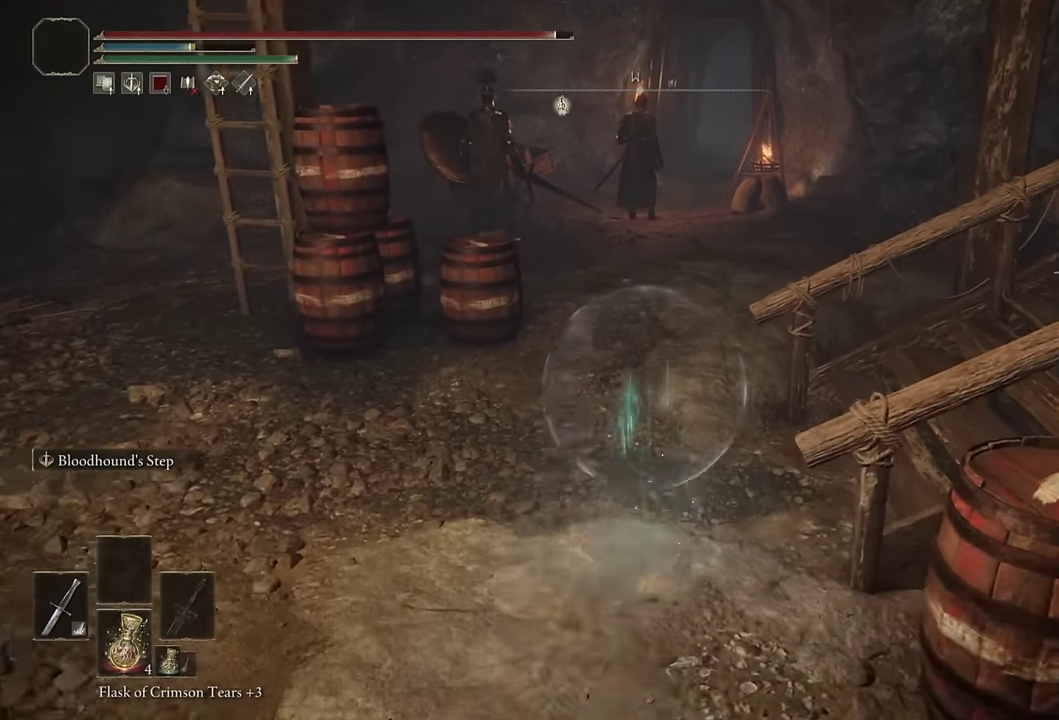
{"buttons": ["CIRCLE", "L2"], "left_stick": "up", "right_stick": "center", "events": [[316, "L2", "down"]]}
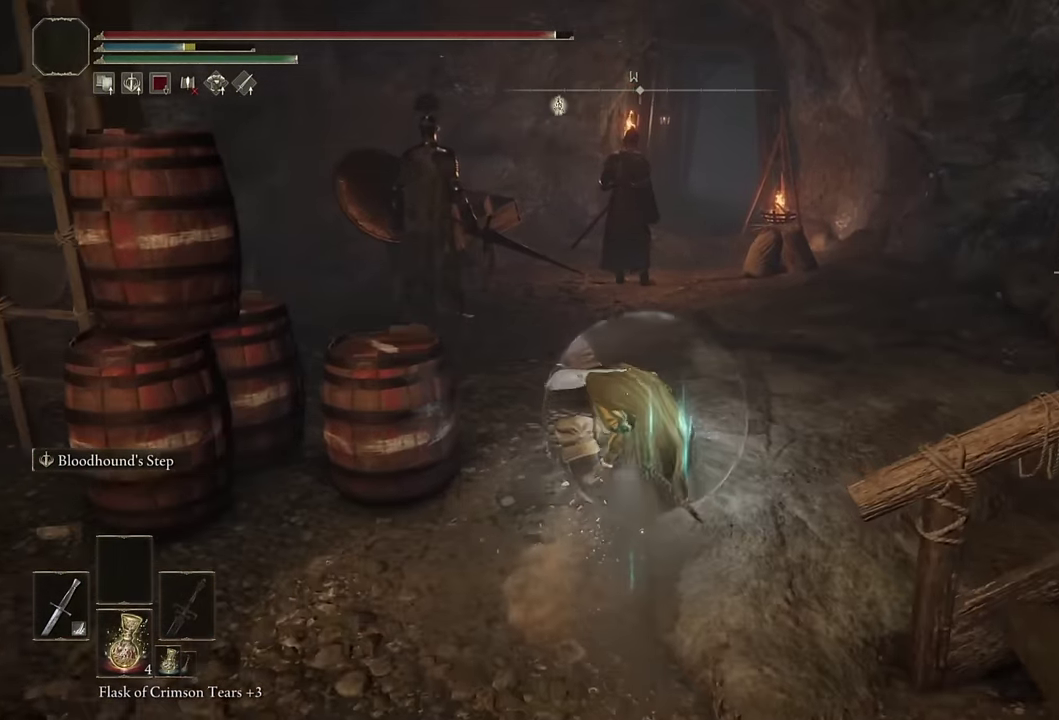
{"buttons": ["CIRCLE"], "left_stick": "up", "right_stick": "center", "events": [[16, "L2", "up"]]}
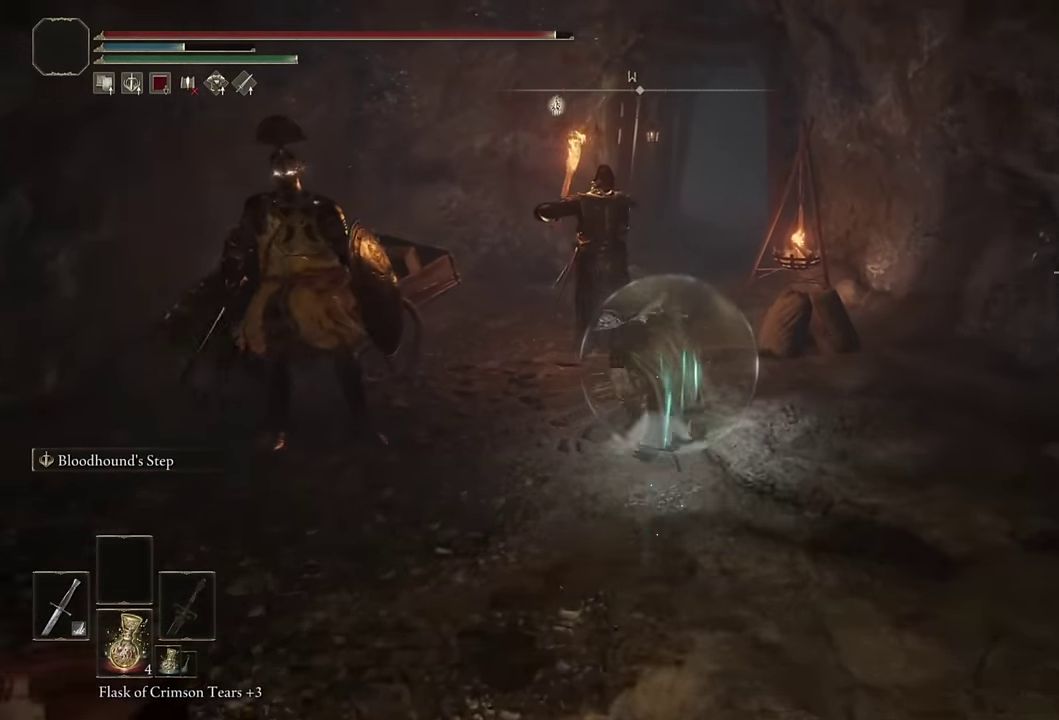
{"buttons": ["CIRCLE"], "left_stick": "up", "right_stick": "center", "events": [[83, "L2", "down"], [266, "L2", "up"]]}
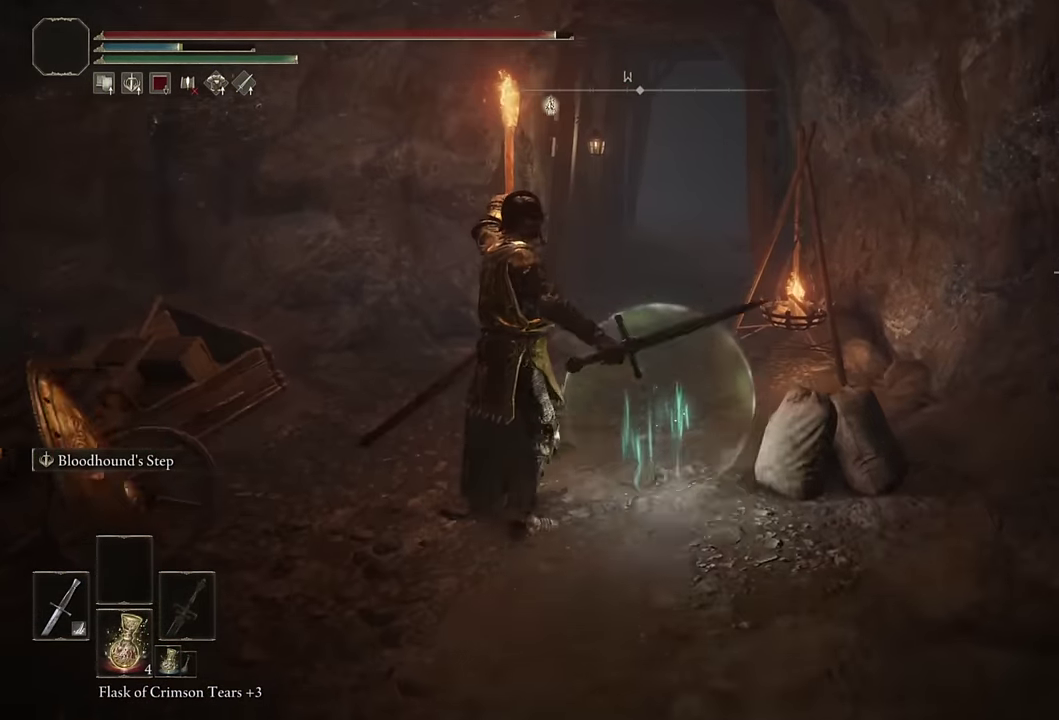
{"buttons": ["CIRCLE", "L2"], "left_stick": "up", "right_stick": "center", "events": [[350, "L2", "down"]]}
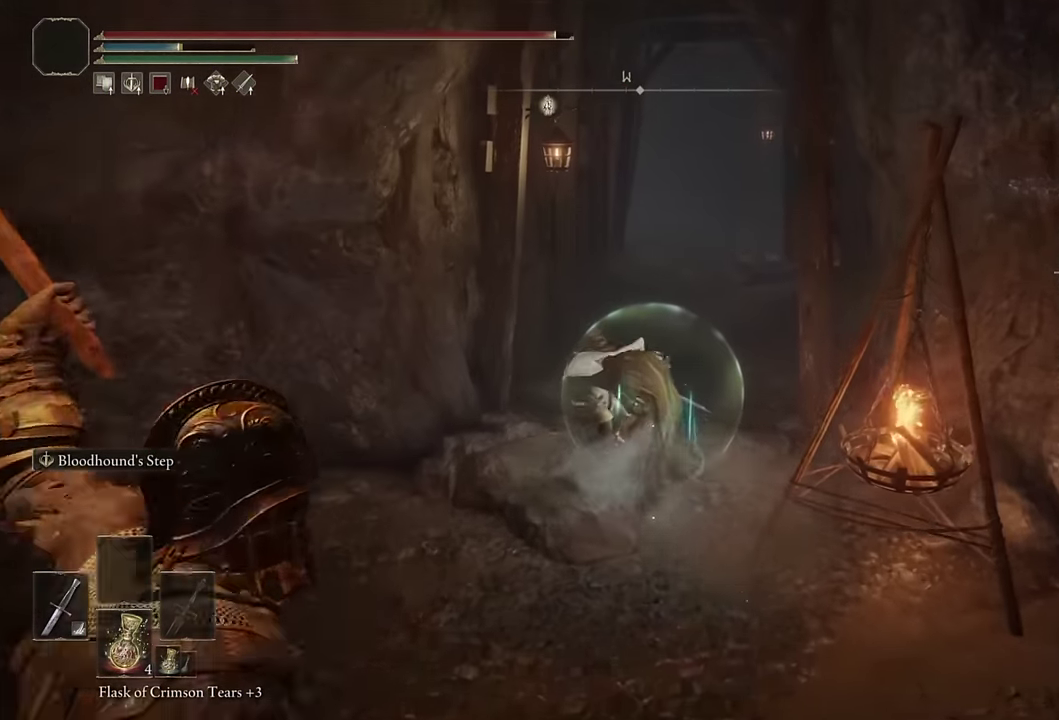
{"buttons": ["CIRCLE"], "left_stick": "up", "right_stick": "center", "events": [[50, "L2", "up"]]}
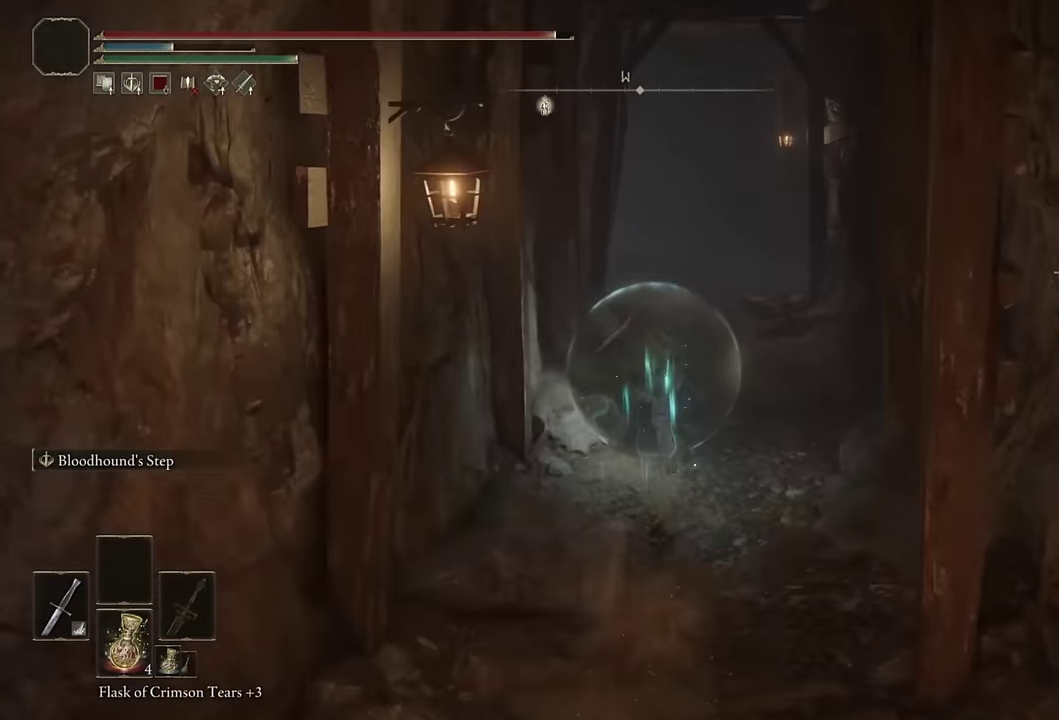
{"buttons": ["CIRCLE"], "left_stick": "up", "right_stick": "center", "events": [[150, "L2", "down"], [350, "L2", "up"]]}
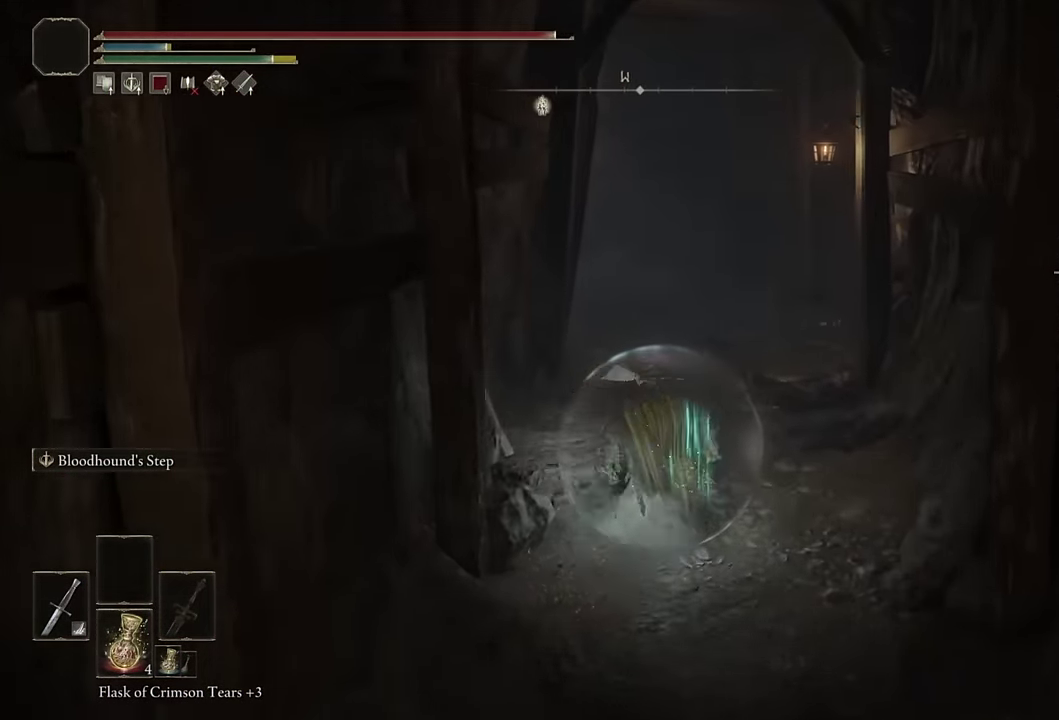
{"buttons": ["CIRCLE", "L2"], "left_stick": "up", "right_stick": "left", "events": [[250, "right_stick", "left"], [500, "L2", "down"]]}
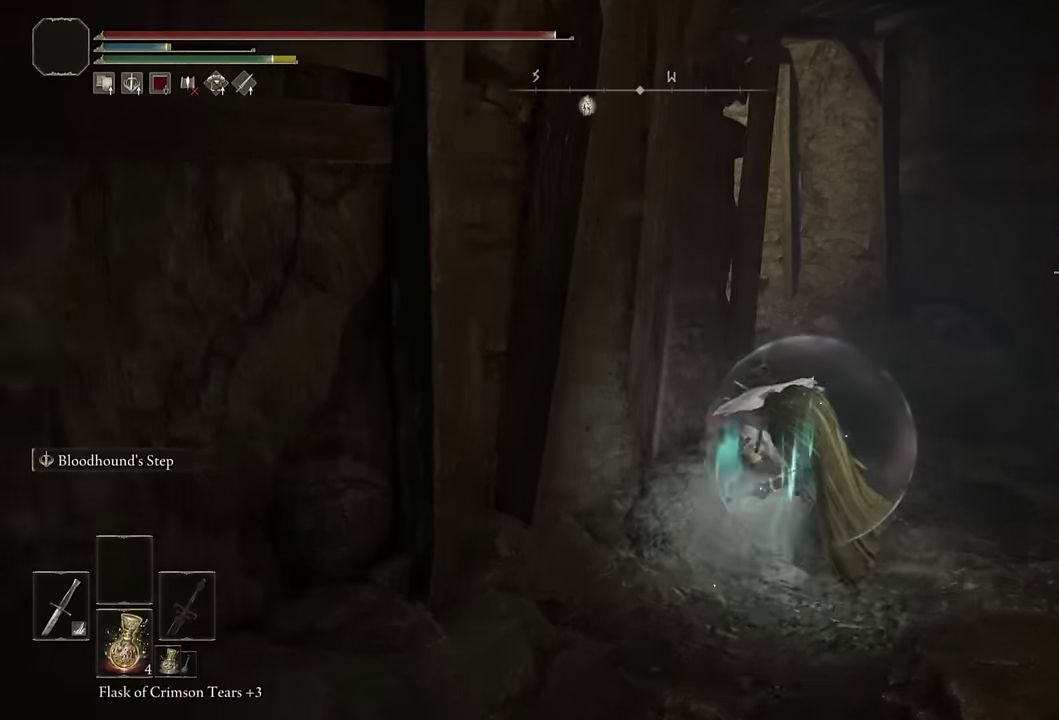
{"buttons": ["CIRCLE"], "left_stick": "up-right", "right_stick": "left", "events": [[50, "right_stick", "center"], [216, "L2", "up"], [366, "left_stick", "up-right"], [383, "right_stick", "left"]]}
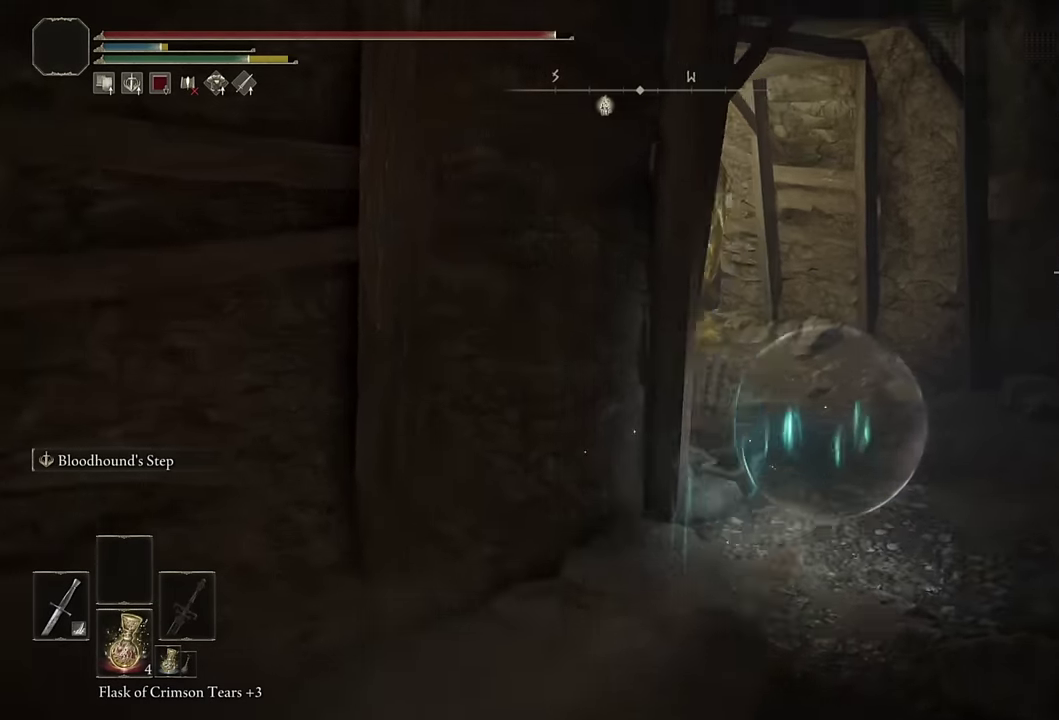
{"buttons": ["CIRCLE", "DPAD_LEFT"], "left_stick": "up", "right_stick": "left", "events": [[150, "left_stick", "up"], [166, "right_stick", "center"], [366, "right_stick", "left"], [450, "DPAD_LEFT", "down"]]}
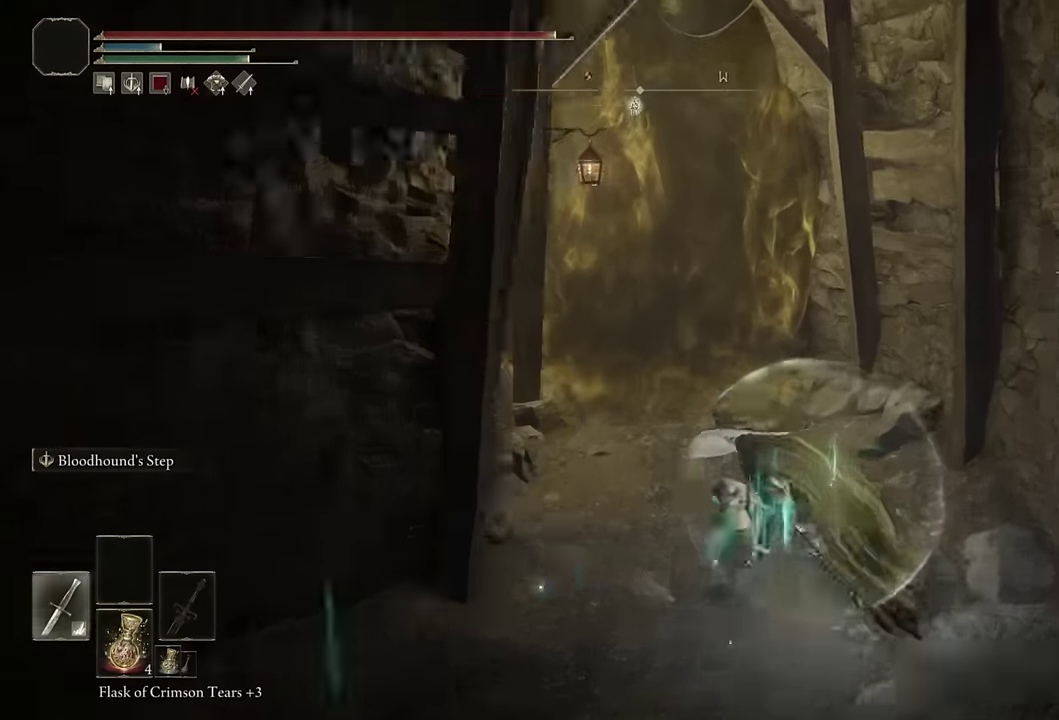
{"buttons": [], "left_stick": "up", "right_stick": "center", "events": [[50, "DPAD_LEFT", "up"], [133, "right_stick", "center"], [466, "CIRCLE", "up"]]}
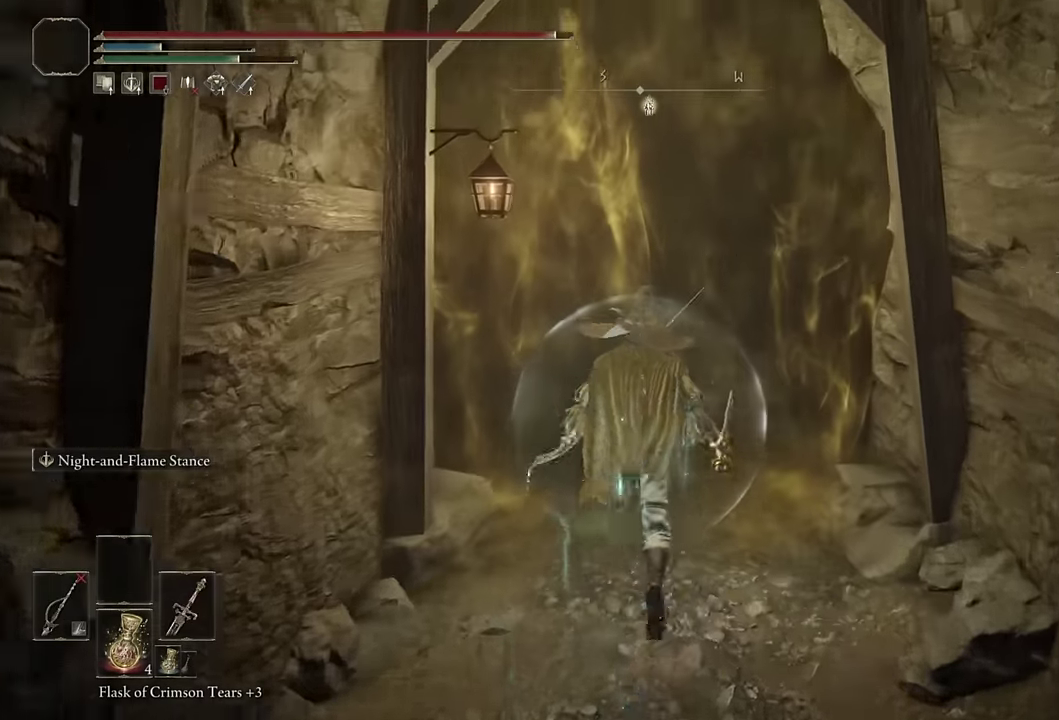
{"buttons": [], "left_stick": "up", "right_stick": "center", "events": [[100, "TRIANGLE", "down"], [183, "TRIANGLE", "up"]]}
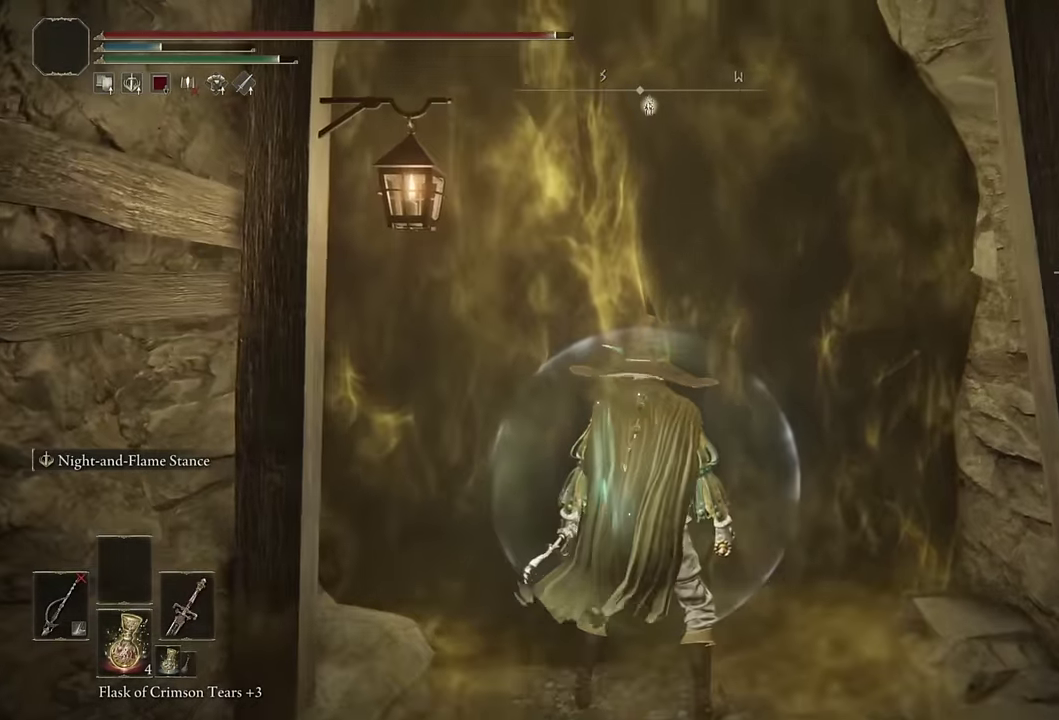
{"buttons": [], "left_stick": "up", "right_stick": "center", "events": [[200, "left_stick", "center"], [383, "left_stick", "up"]]}
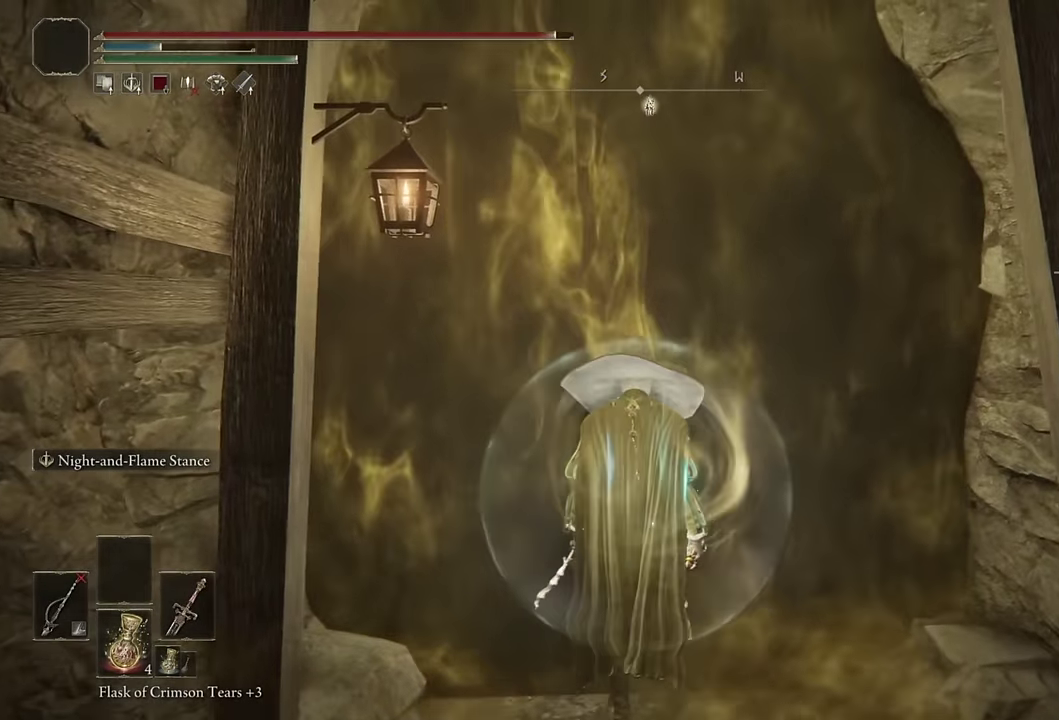
{"buttons": ["CIRCLE"], "left_stick": "up", "right_stick": "center", "events": [[350, "CIRCLE", "down"]]}
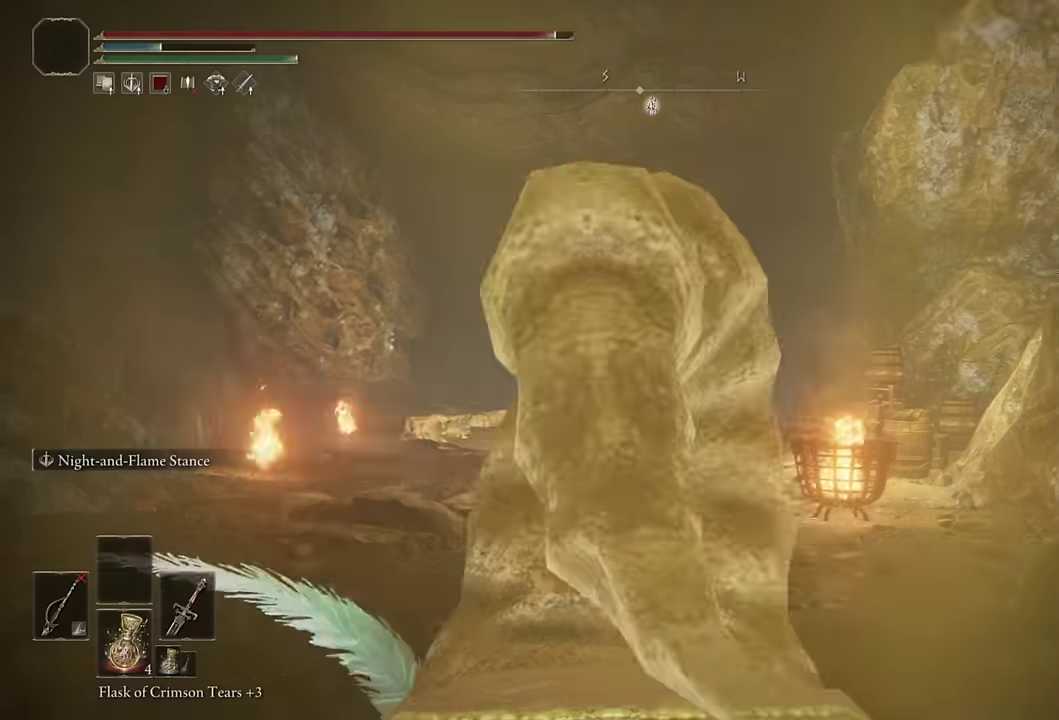
{"buttons": ["CIRCLE"], "left_stick": "up", "right_stick": "center", "events": []}
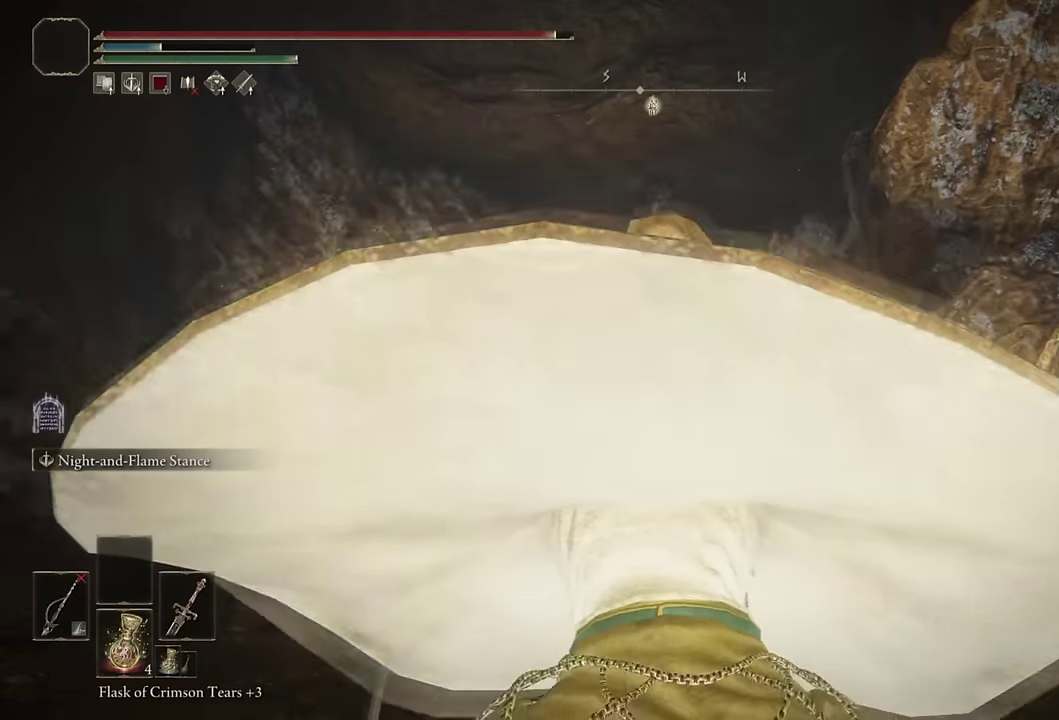
{"buttons": ["CIRCLE"], "left_stick": "up", "right_stick": "center", "events": [[300, "right_stick", "down"], [366, "right_stick", "center"]]}
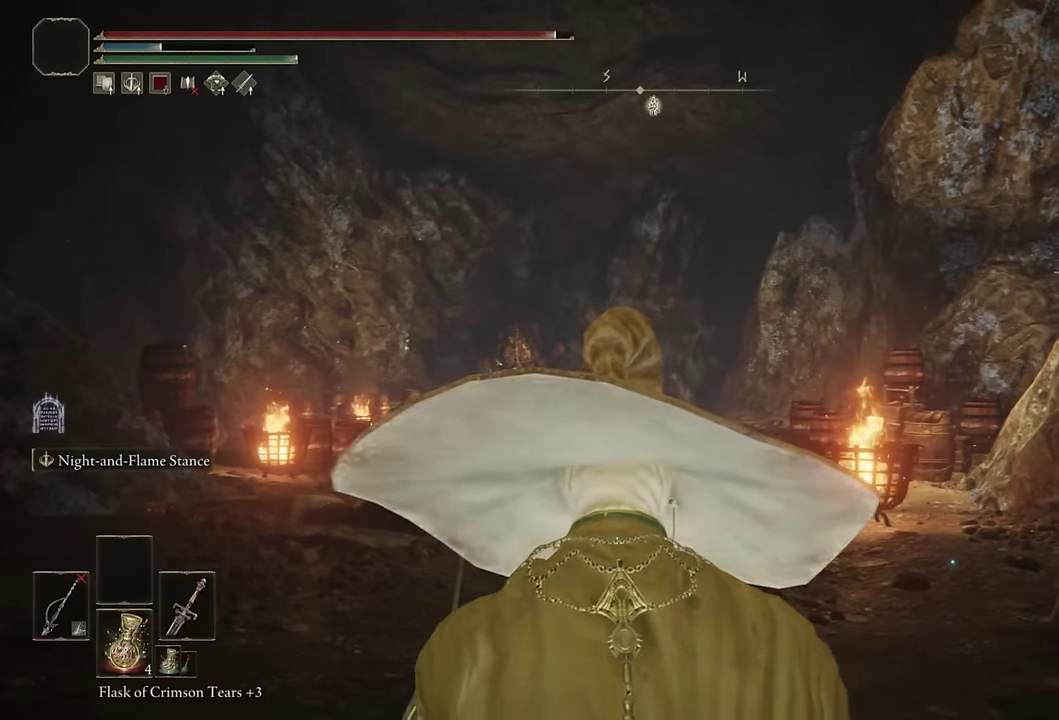
{"buttons": ["CIRCLE"], "left_stick": "up", "right_stick": "center", "events": [[266, "right_stick", "down"], [383, "right_stick", "center"]]}
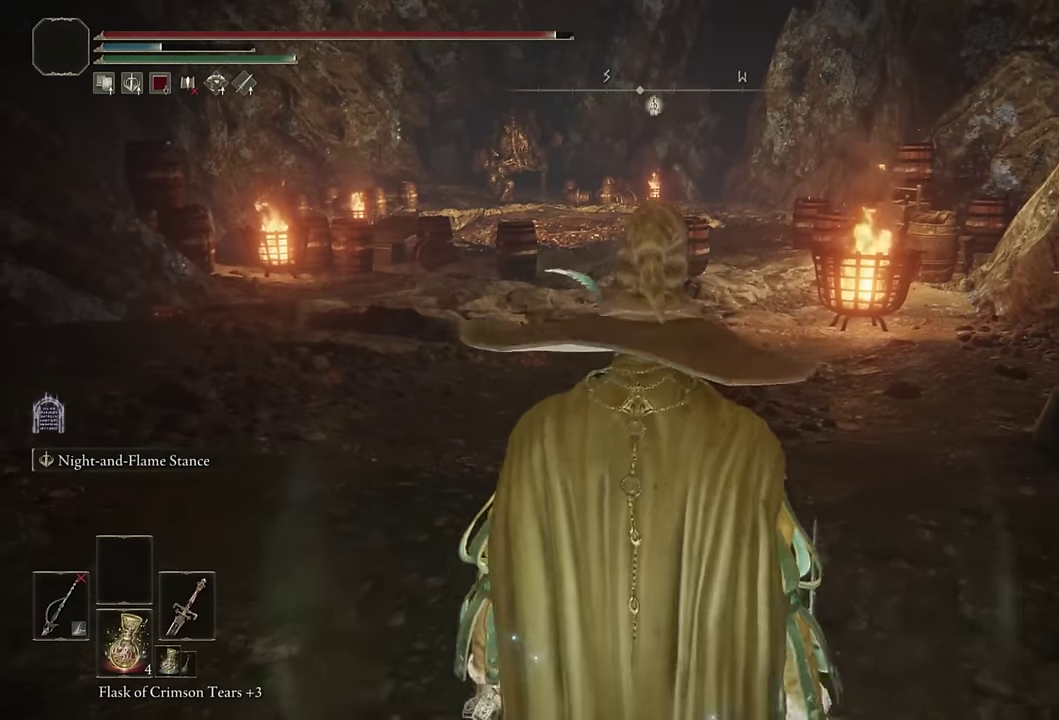
{"buttons": ["CIRCLE", "TRIANGLE"], "left_stick": "up", "right_stick": "center", "events": [[266, "TRIANGLE", "down"]]}
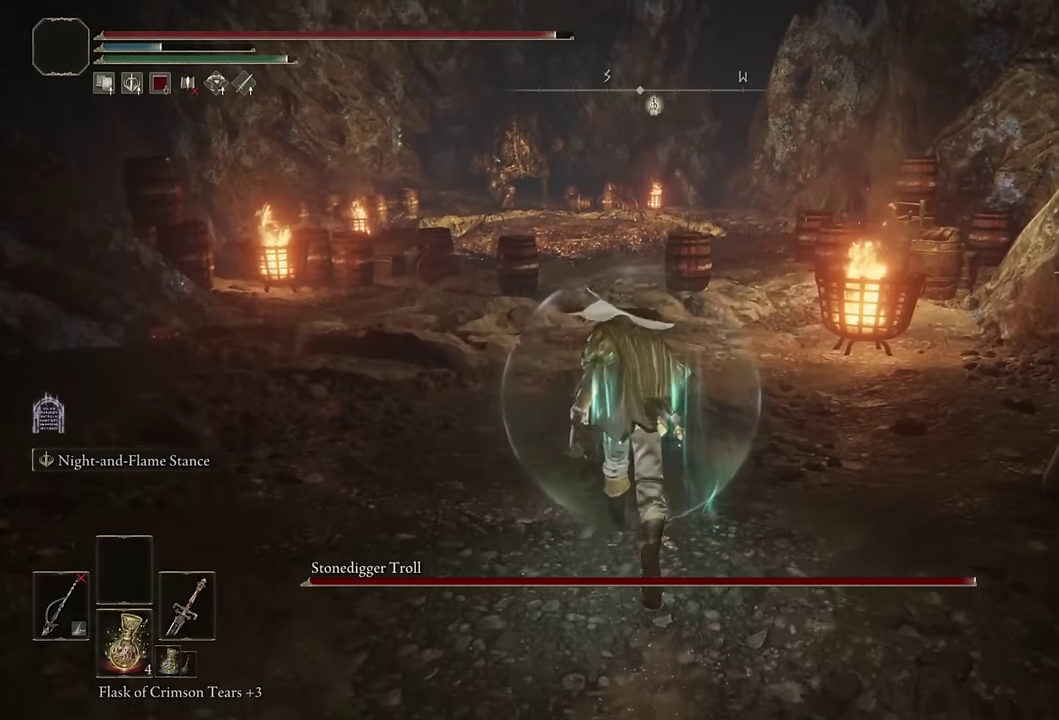
{"buttons": ["CIRCLE", "TRIANGLE"], "left_stick": "up", "right_stick": "center", "events": [[300, "L1", "down"], [466, "L1", "up"]]}
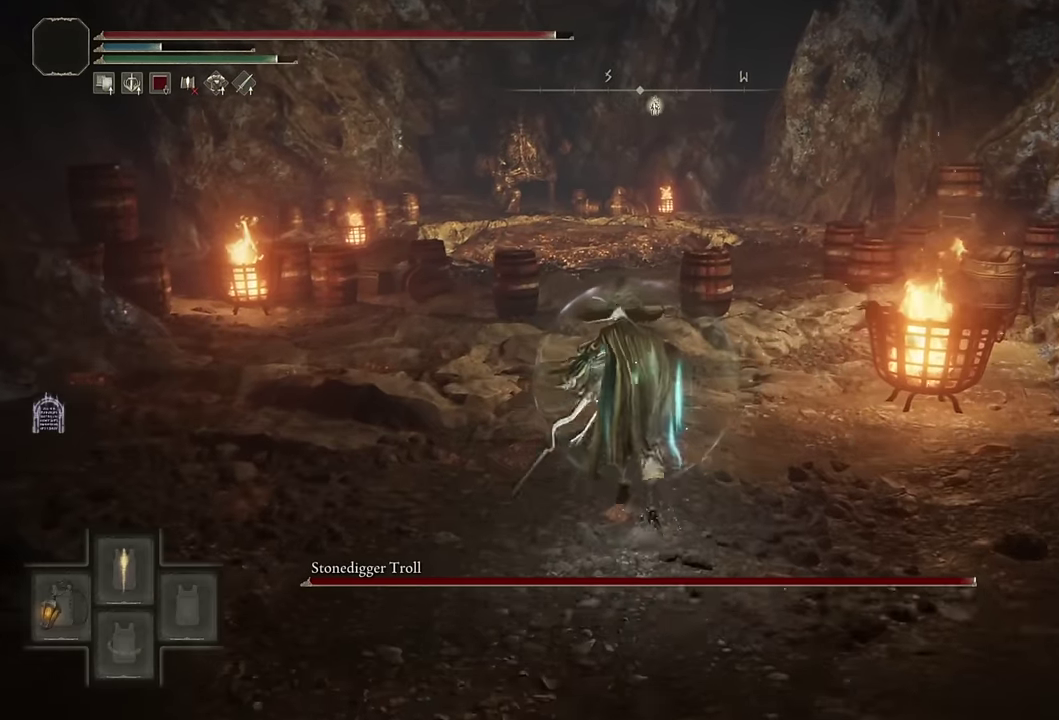
{"buttons": ["CIRCLE"], "left_stick": "up", "right_stick": "center", "events": [[233, "TRIANGLE", "up"]]}
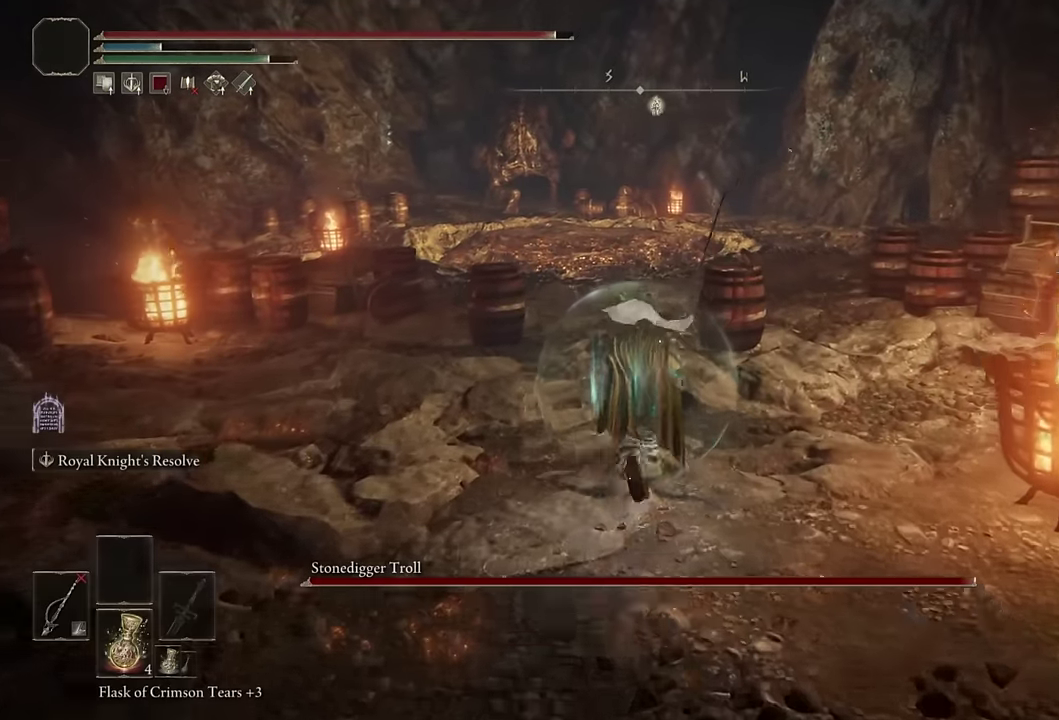
{"buttons": ["CIRCLE"], "left_stick": "up", "right_stick": "center", "events": []}
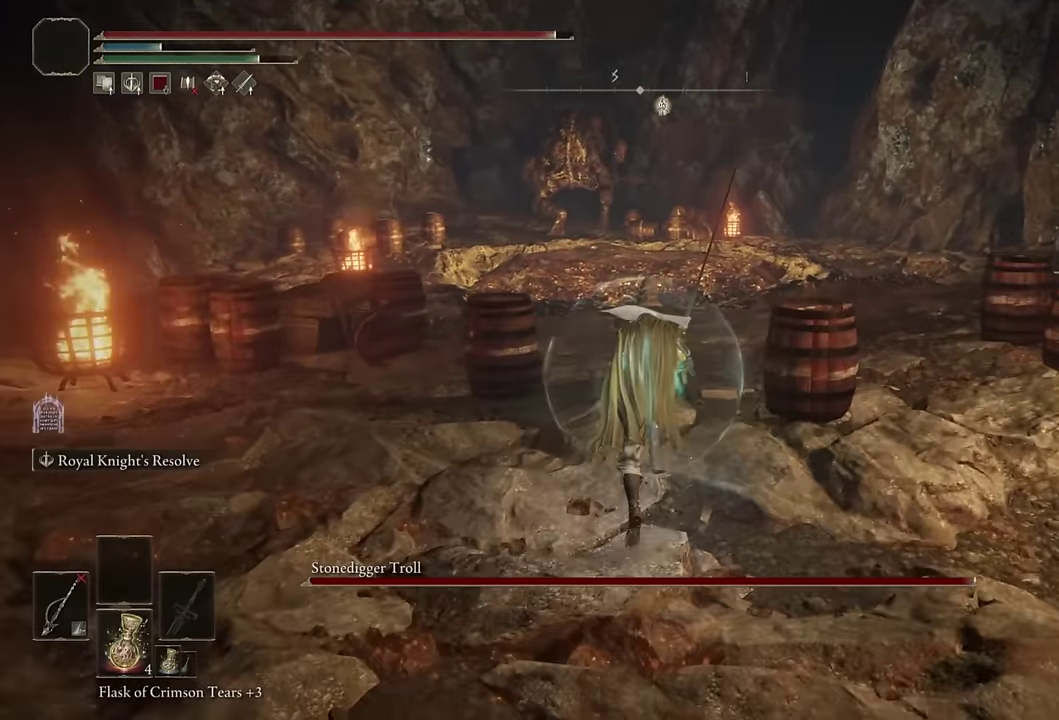
{"buttons": ["CIRCLE"], "left_stick": "up", "right_stick": "center", "events": []}
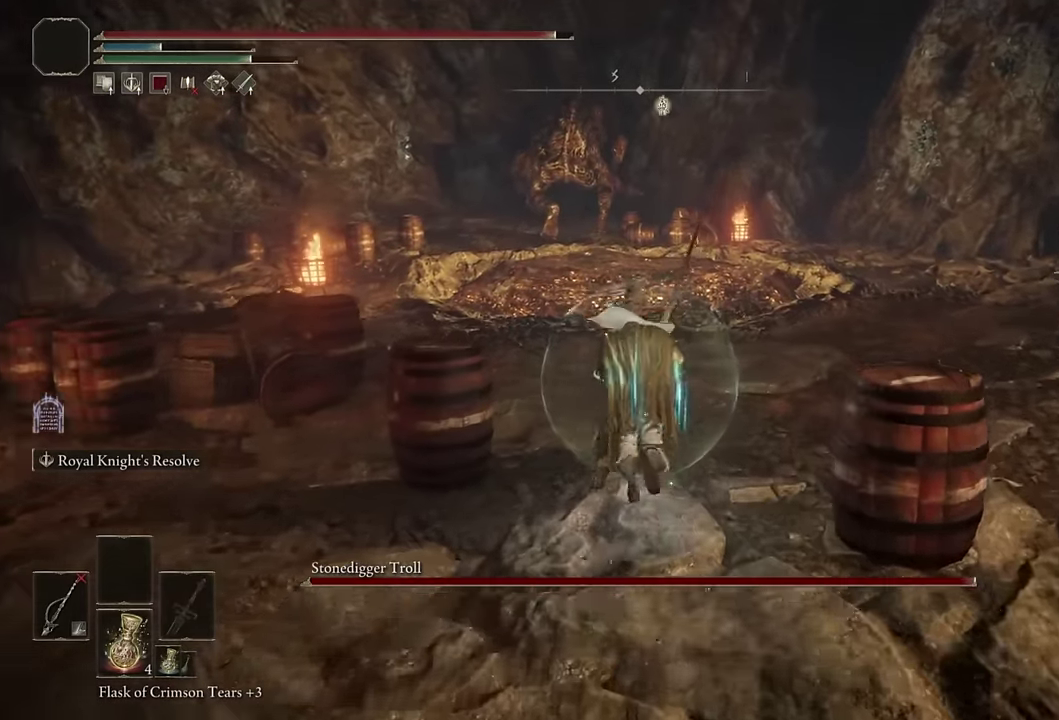
{"buttons": ["CIRCLE", "L2"], "left_stick": "up", "right_stick": "center", "events": [[416, "L2", "down"]]}
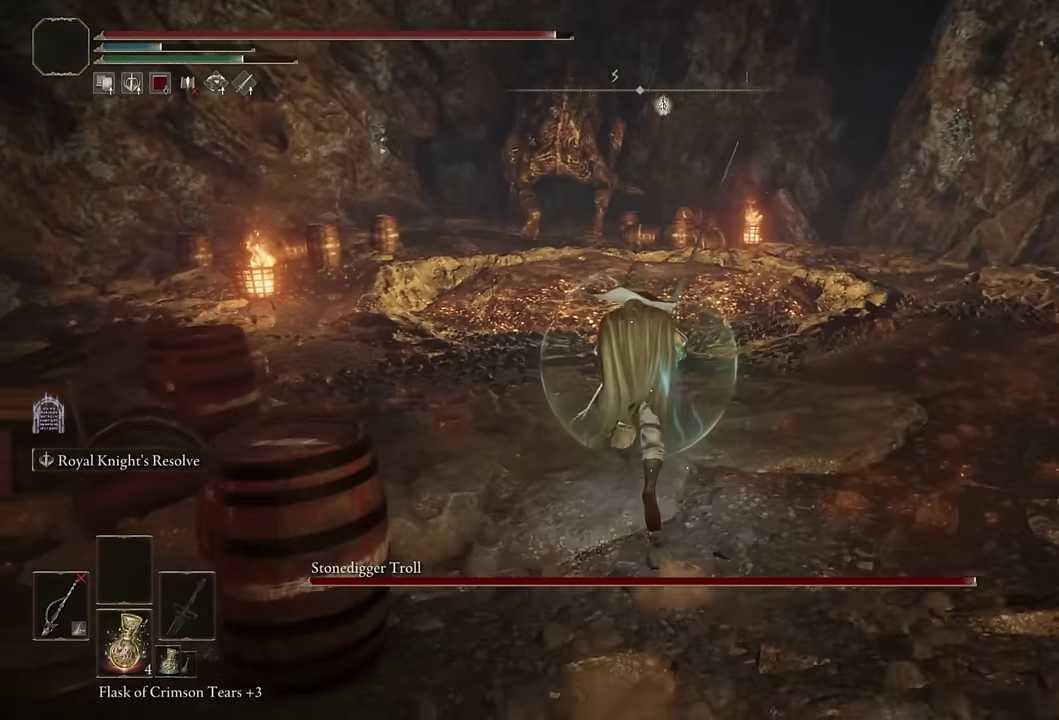
{"buttons": ["CIRCLE", "TRIANGLE"], "left_stick": "up", "right_stick": "center", "events": [[183, "L2", "up"], [483, "TRIANGLE", "down"]]}
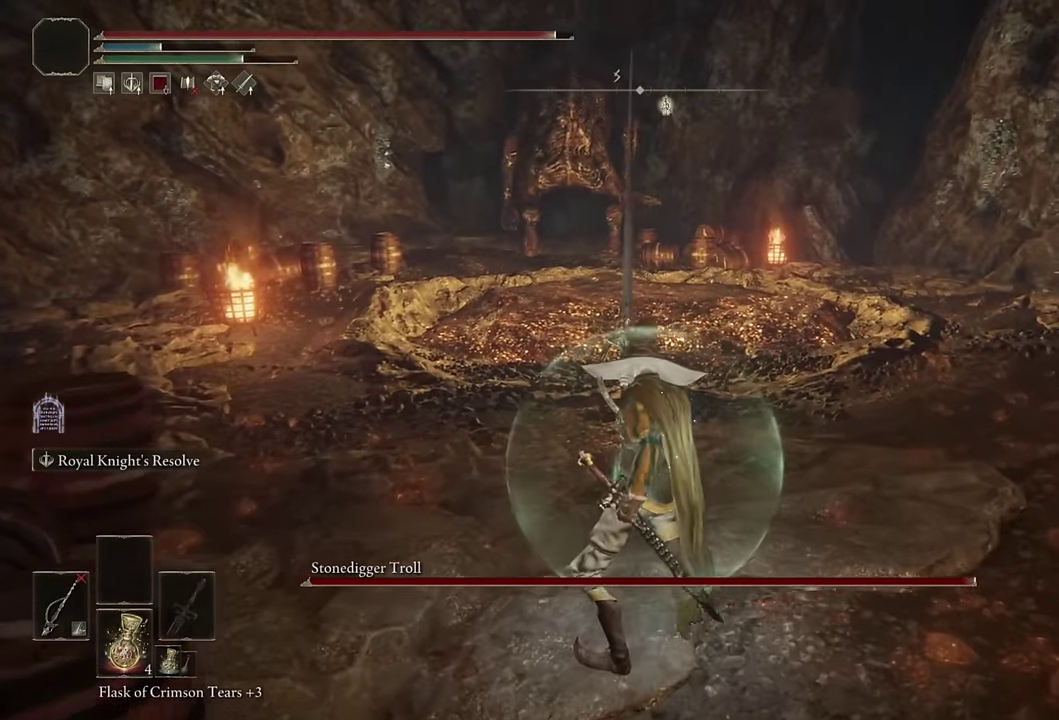
{"buttons": ["CIRCLE", "TRIANGLE"], "left_stick": "up", "right_stick": "center", "events": []}